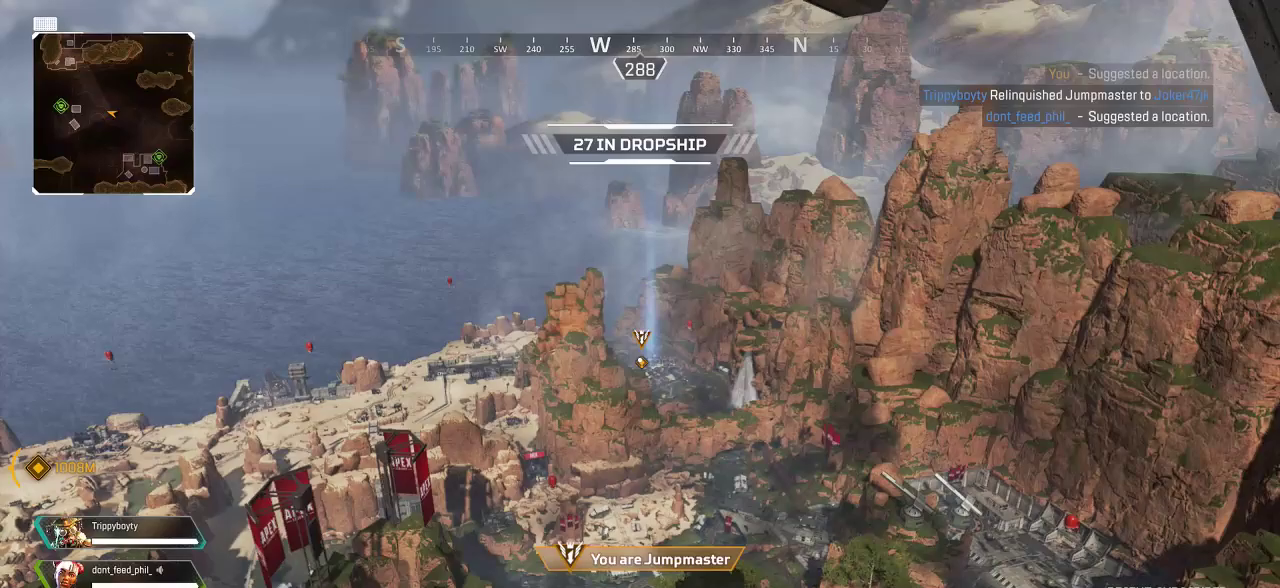
Gameplay with a controller (PlayStation layout); each line is a JSON object with the inputs held at the frame after it. "events" lists button and stick changes between this image and that frame as [ms after this image, input, new state], when the widget could be followed in between.
{"buttons": [], "left_stick": "up", "right_stick": "center", "events": []}
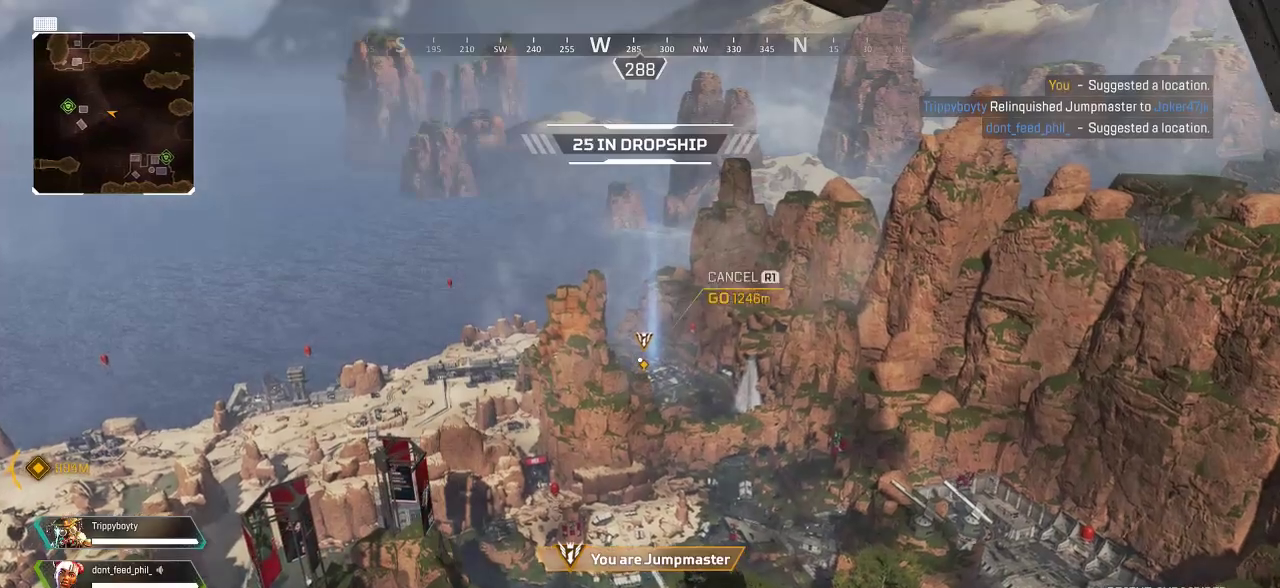
{"buttons": [], "left_stick": "up", "right_stick": "center", "events": [[317, "right_stick", "right"], [450, "right_stick", "center"]]}
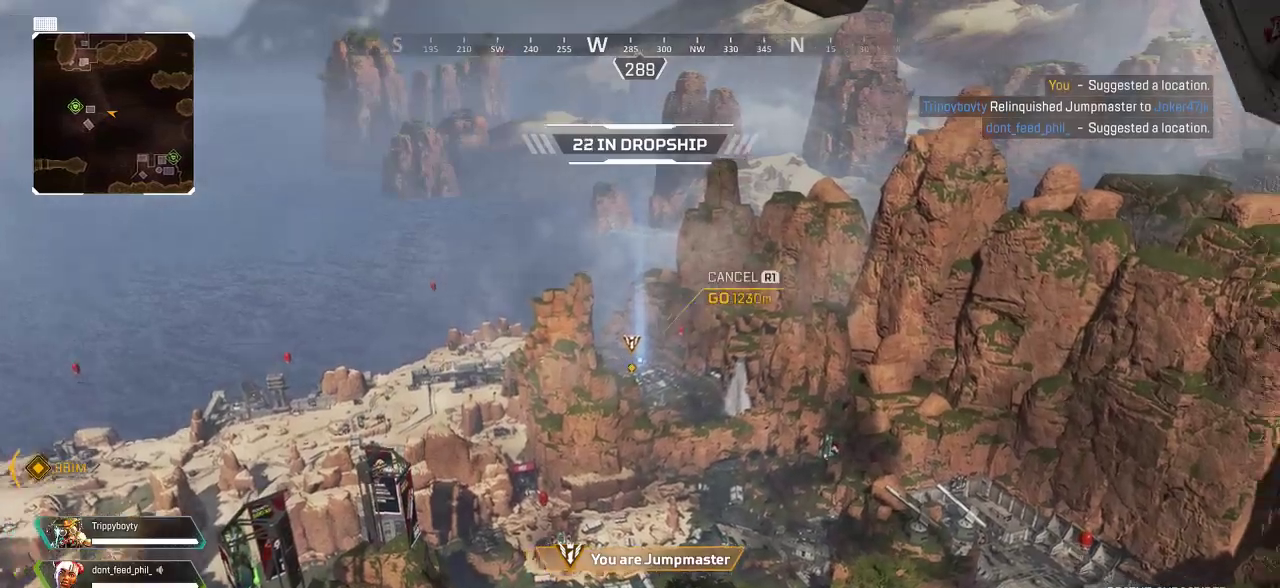
{"buttons": [], "left_stick": "up", "right_stick": "center", "events": [[50, "SQUARE", "down"], [183, "SQUARE", "up"]]}
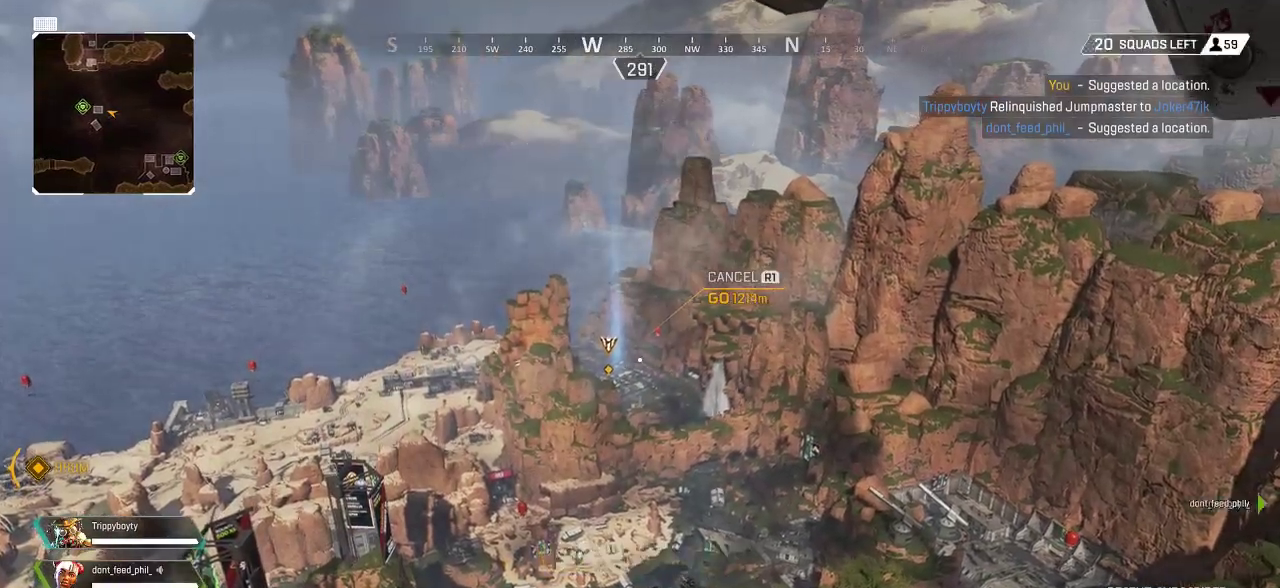
{"buttons": [], "left_stick": "up", "right_stick": "center", "events": []}
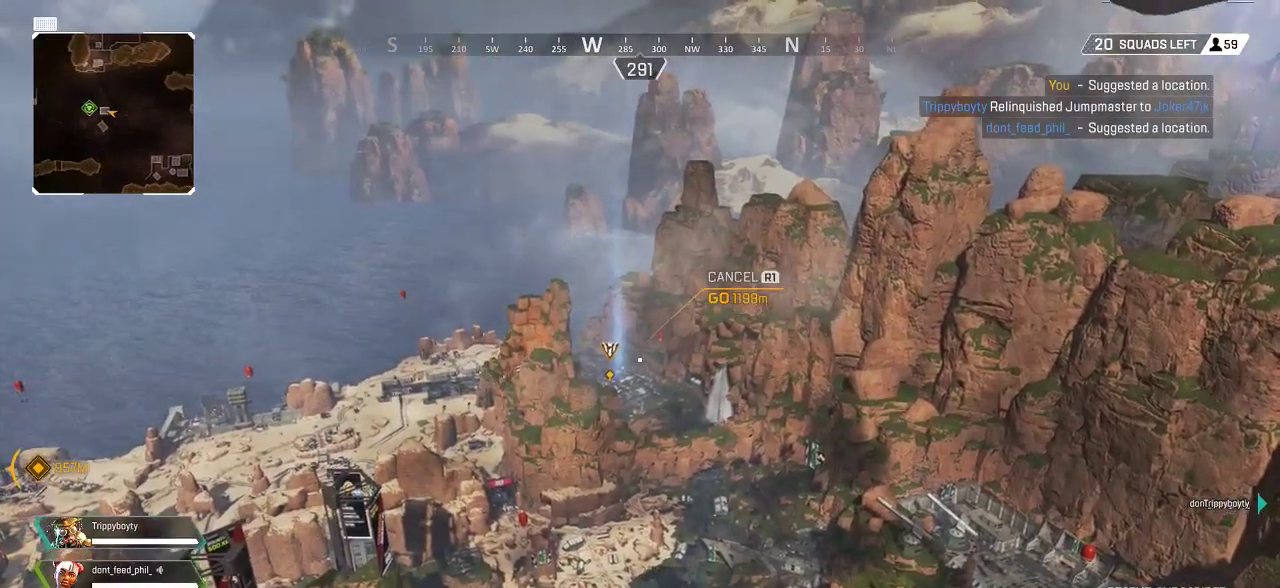
{"buttons": [], "left_stick": "up", "right_stick": "center", "events": [[50, "right_stick", "down"], [267, "right_stick", "center"]]}
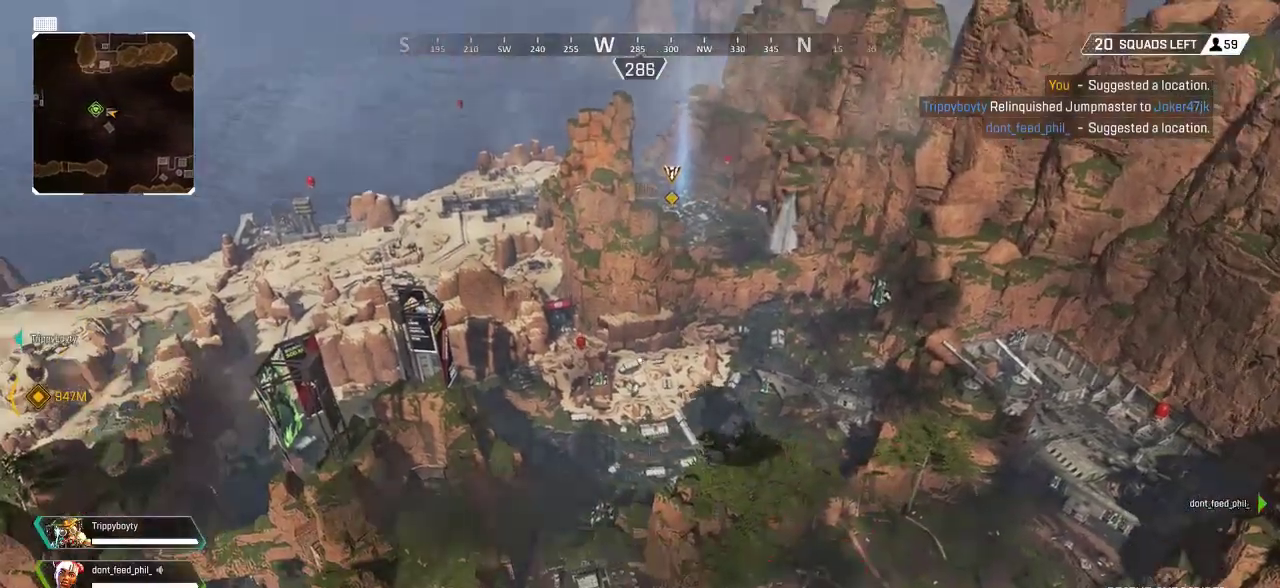
{"buttons": [], "left_stick": "up", "right_stick": "center", "events": [[150, "right_stick", "up"], [350, "right_stick", "center"]]}
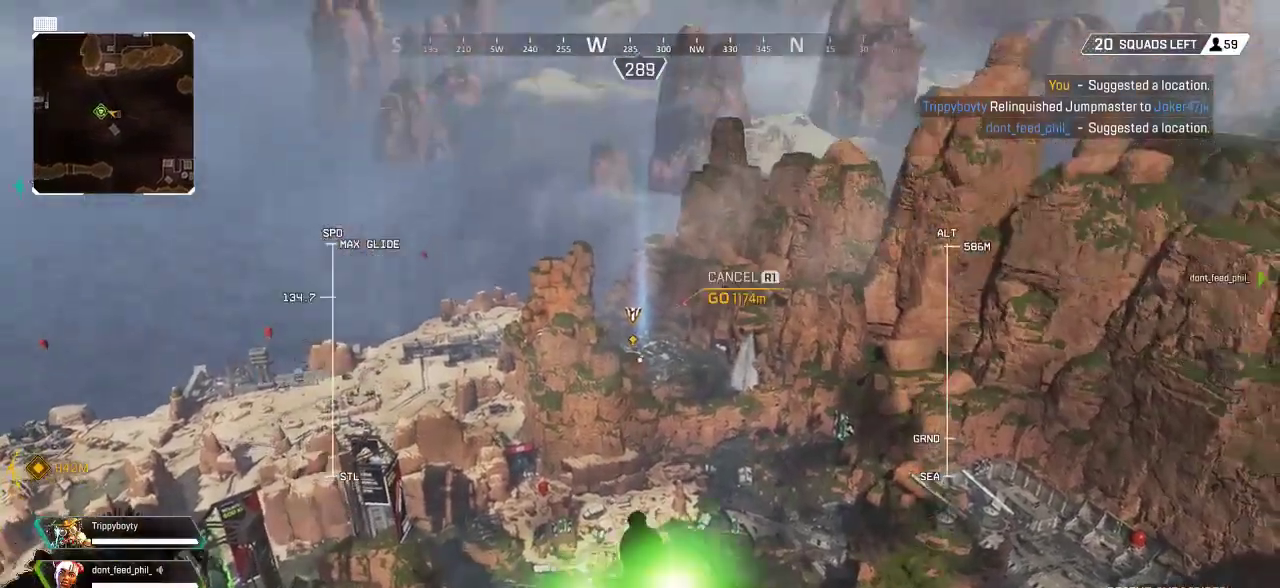
{"buttons": [], "left_stick": "up", "right_stick": "center", "events": [[150, "R1", "down"], [217, "R1", "up"]]}
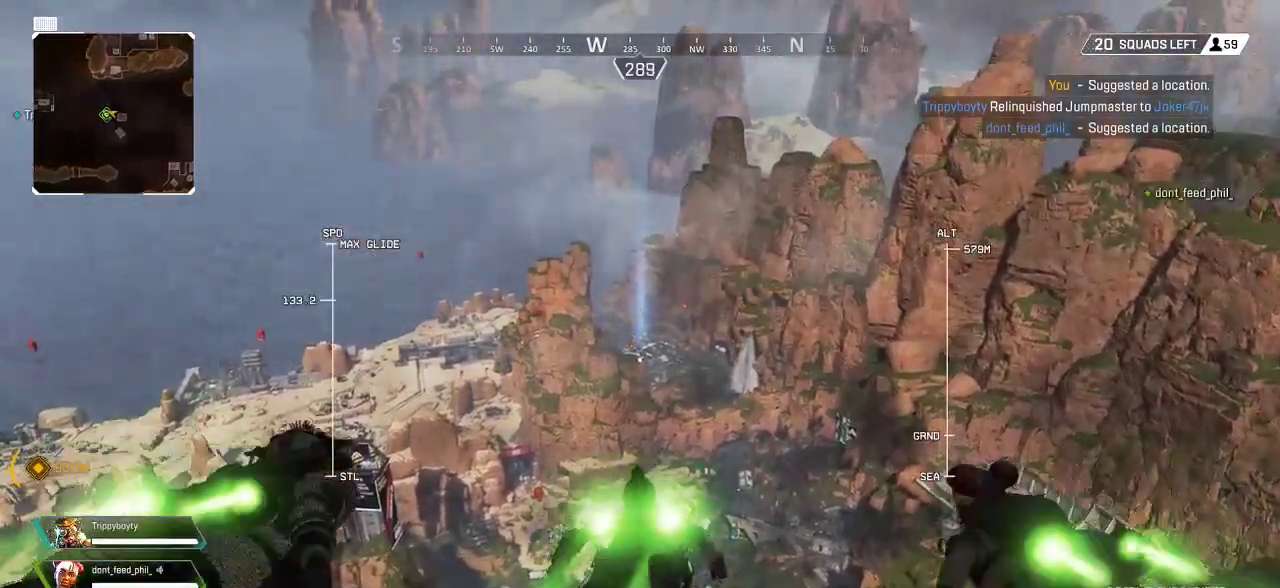
{"buttons": [], "left_stick": "up", "right_stick": "center", "events": [[83, "right_stick", "down"], [367, "right_stick", "center"]]}
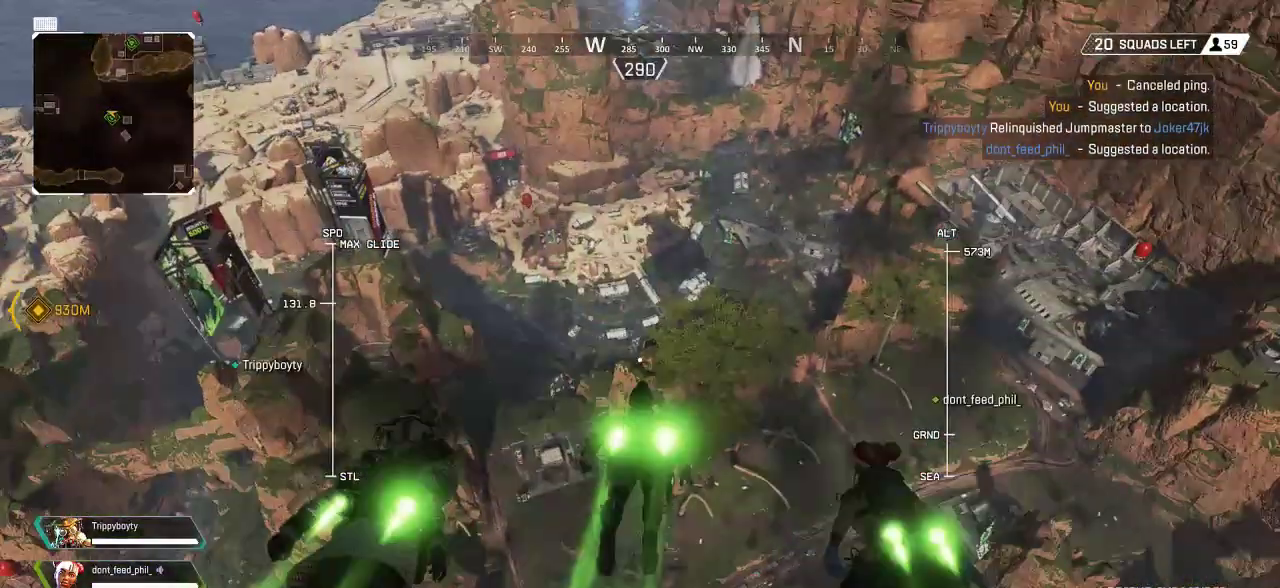
{"buttons": [], "left_stick": "up", "right_stick": "center", "events": []}
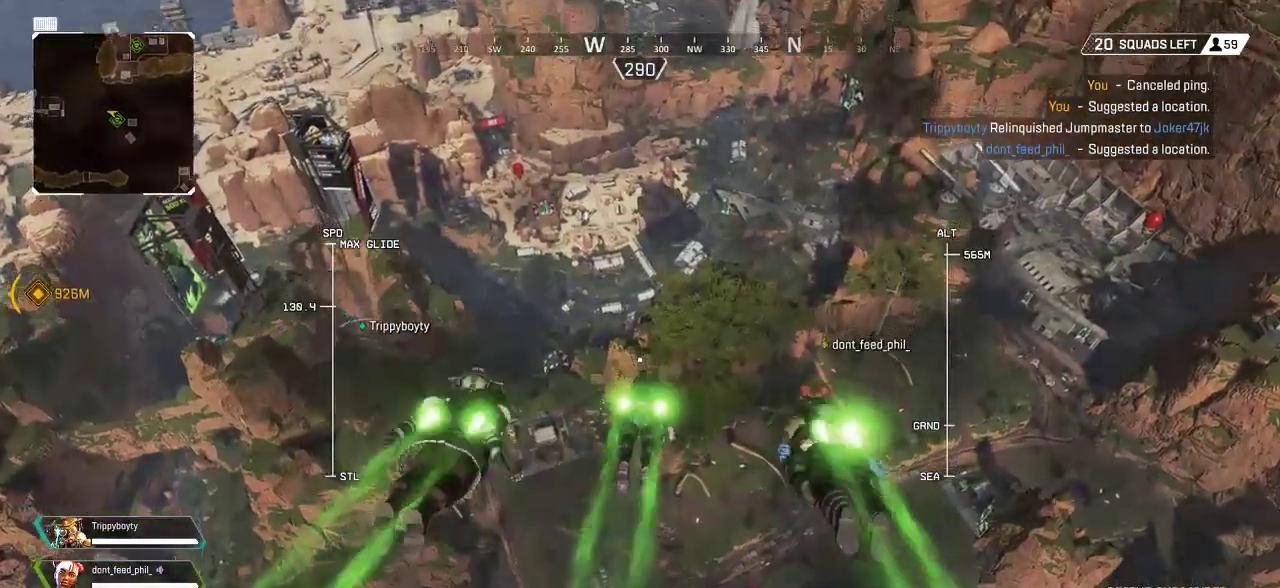
{"buttons": [], "left_stick": "up", "right_stick": "down", "events": [[217, "right_stick", "down"]]}
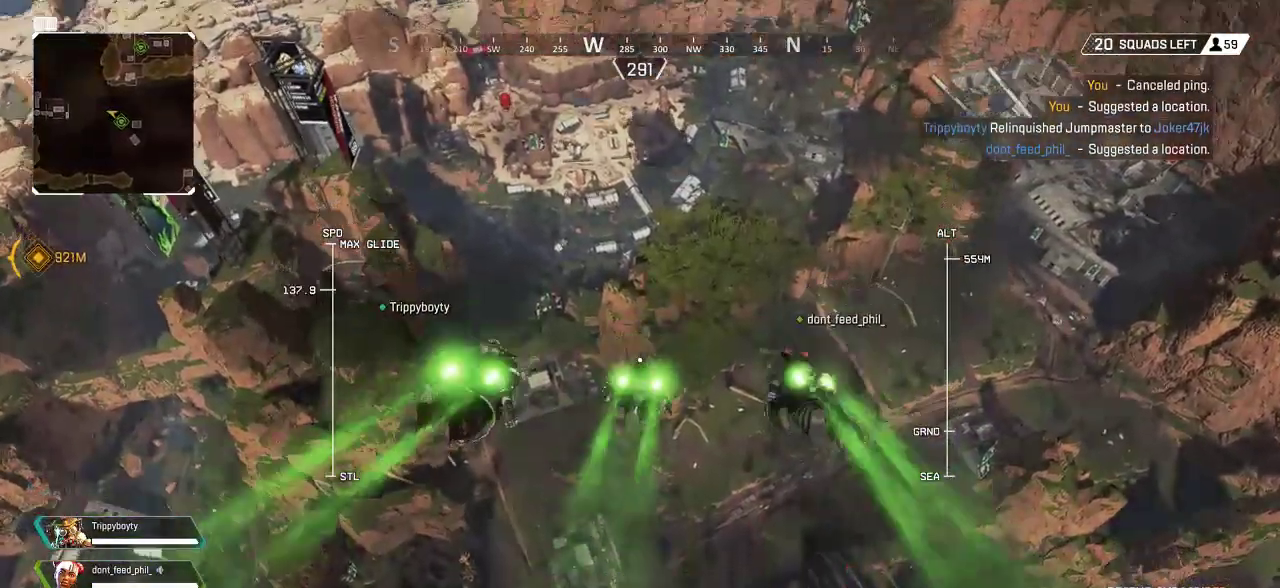
{"buttons": [], "left_stick": "up", "right_stick": "center", "events": [[117, "right_stick", "center"]]}
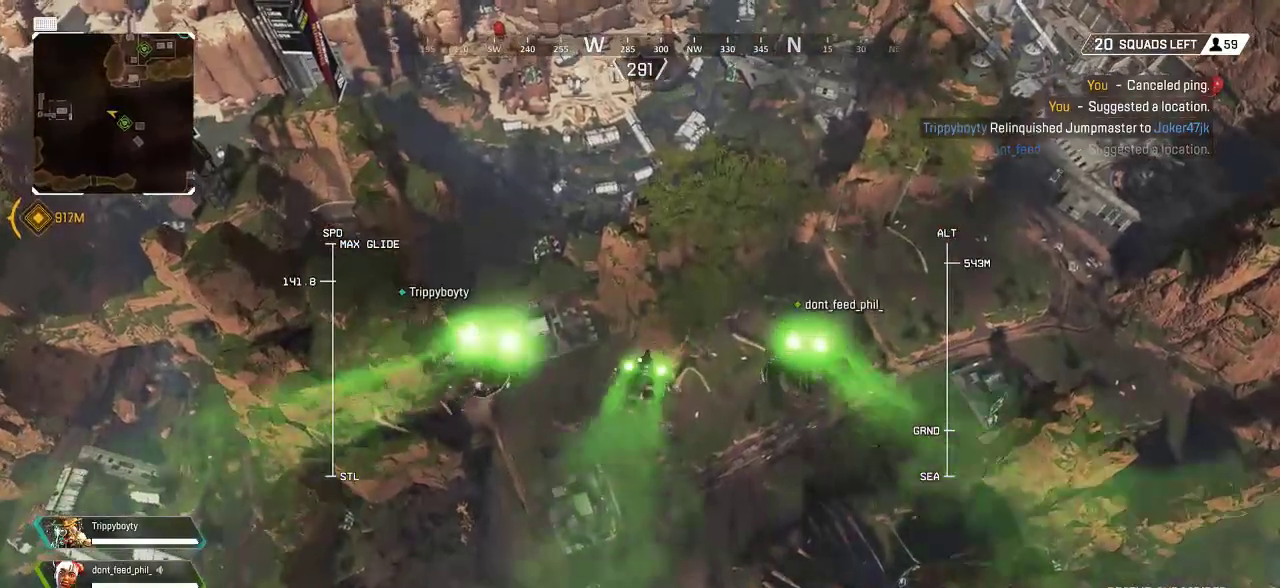
{"buttons": [], "left_stick": "up", "right_stick": "center", "events": []}
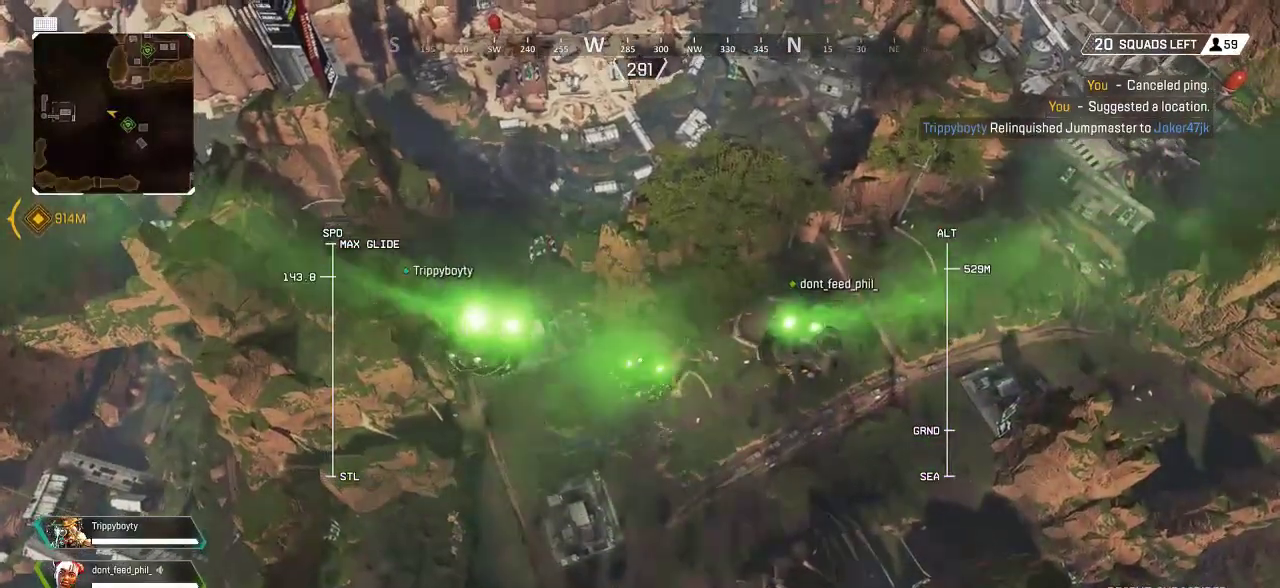
{"buttons": [], "left_stick": "up", "right_stick": "center", "events": []}
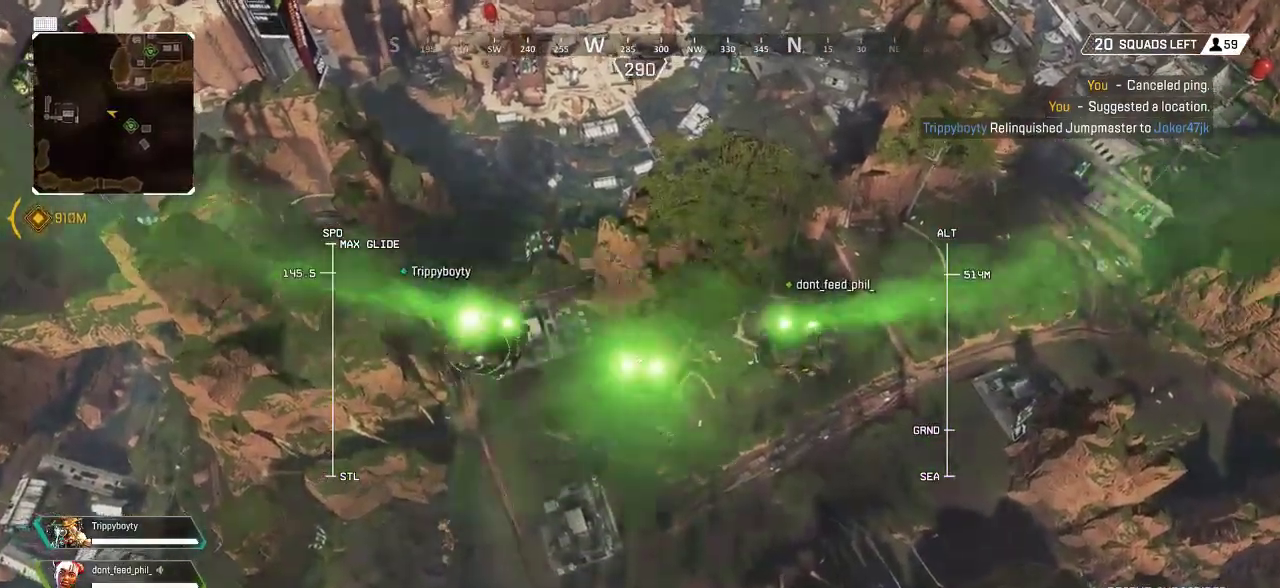
{"buttons": [], "left_stick": "up", "right_stick": "center", "events": []}
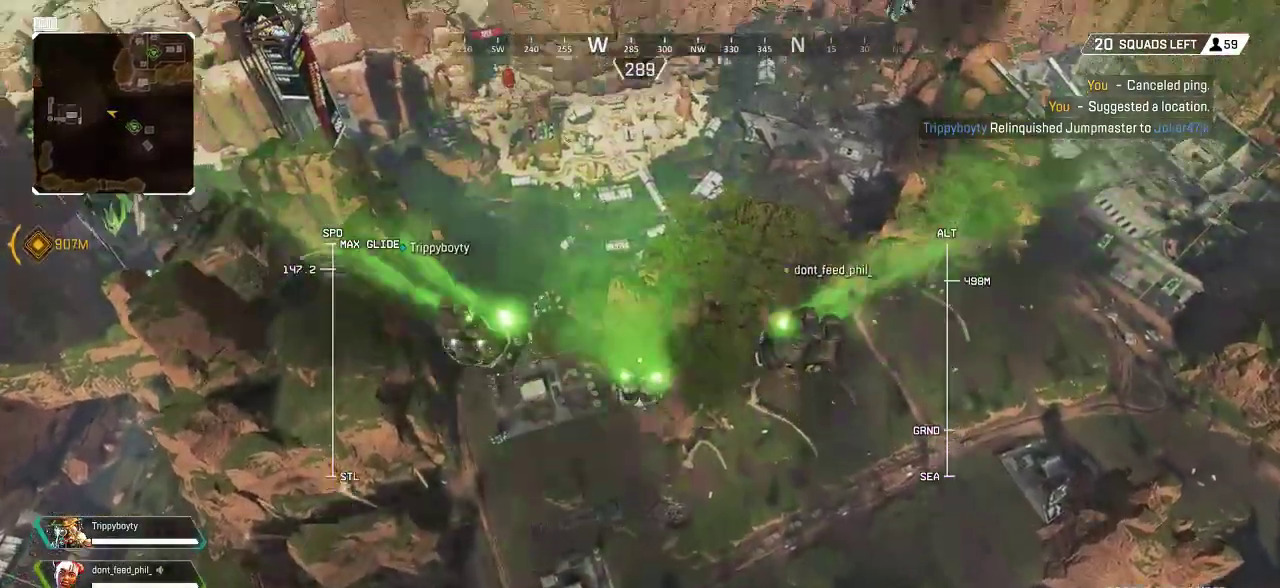
{"buttons": [], "left_stick": "up", "right_stick": "center", "events": [[33, "right_stick", "up"], [250, "right_stick", "center"]]}
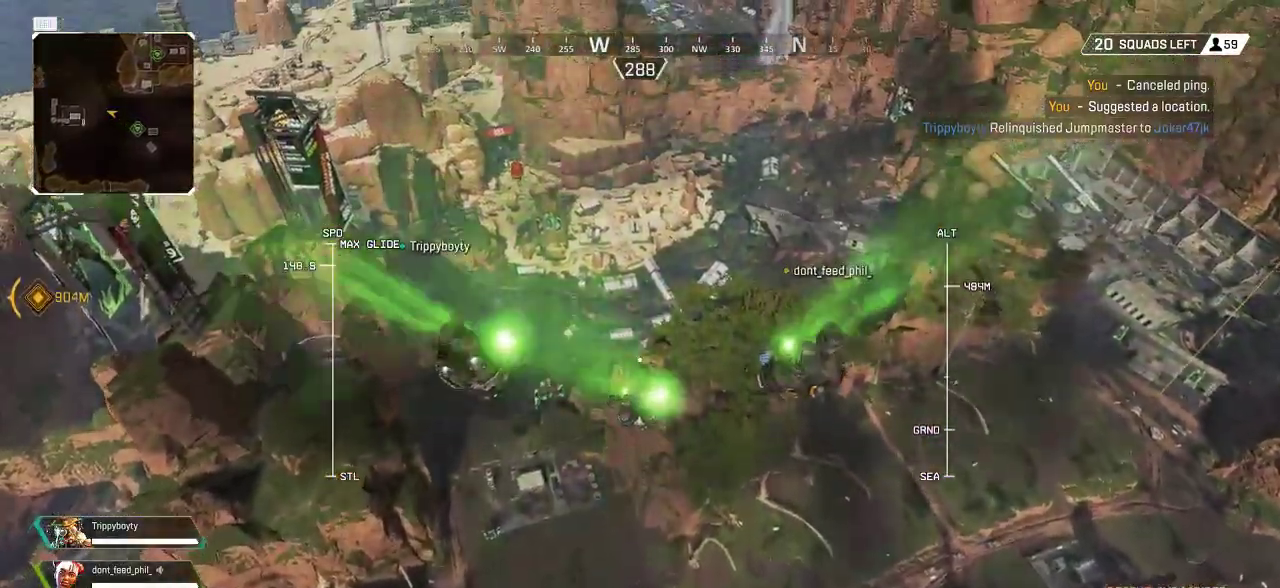
{"buttons": [], "left_stick": "up", "right_stick": "up", "events": [[67, "right_stick", "right"], [183, "right_stick", "up-right"], [500, "right_stick", "up"]]}
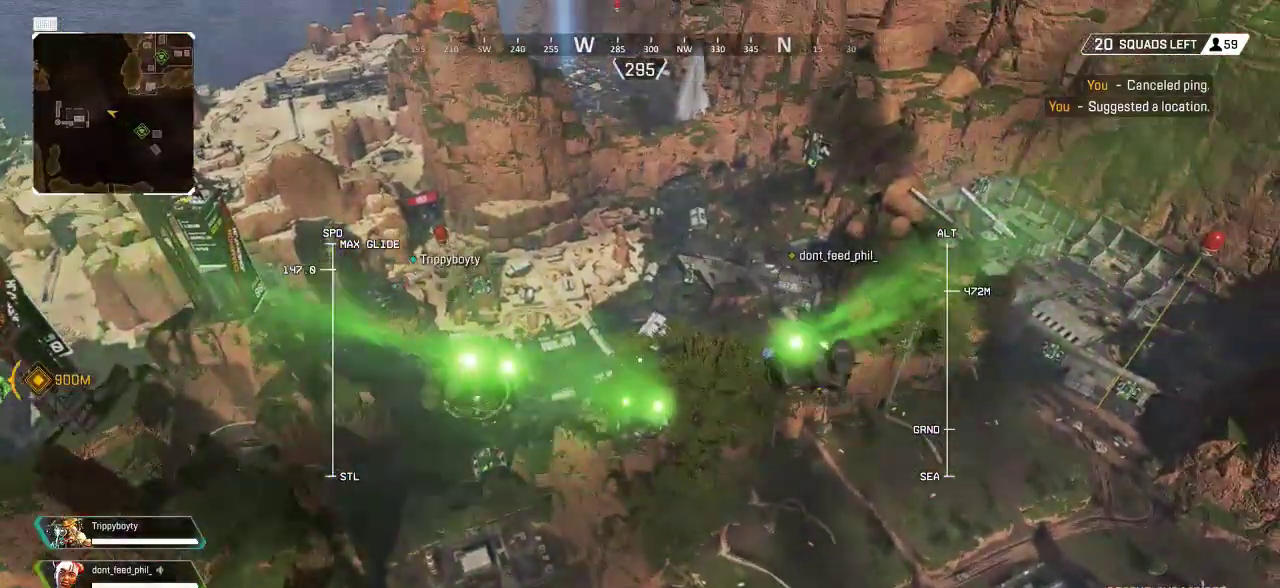
{"buttons": [], "left_stick": "up", "right_stick": "up", "events": []}
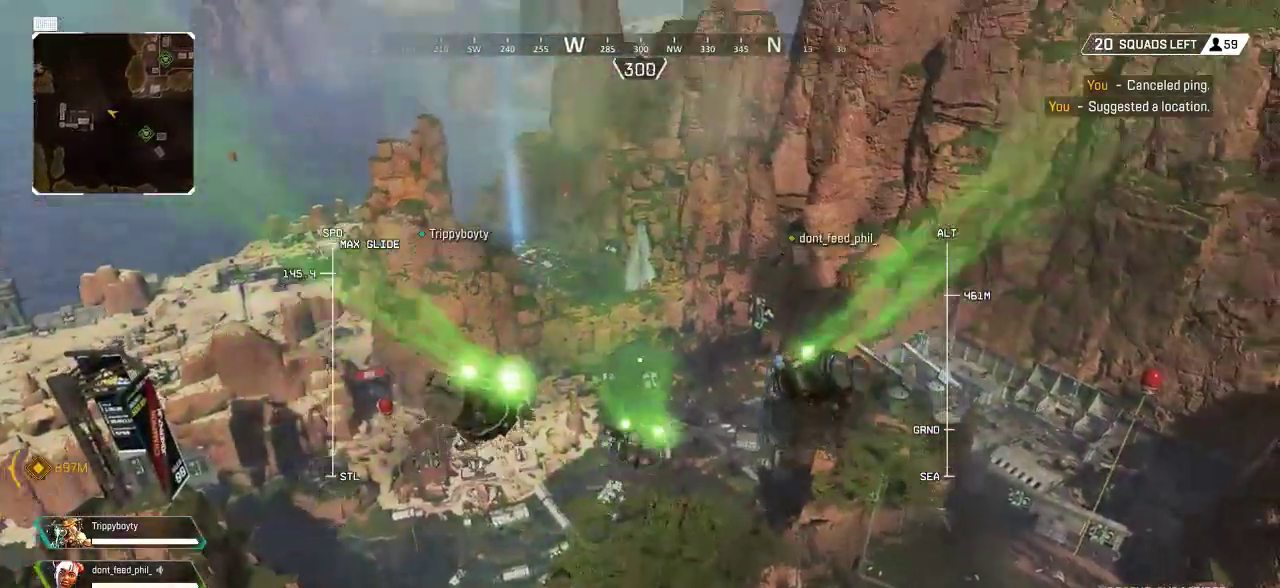
{"buttons": [], "left_stick": "up", "right_stick": "center", "events": [[133, "right_stick", "center"], [250, "right_stick", "right"], [450, "right_stick", "center"]]}
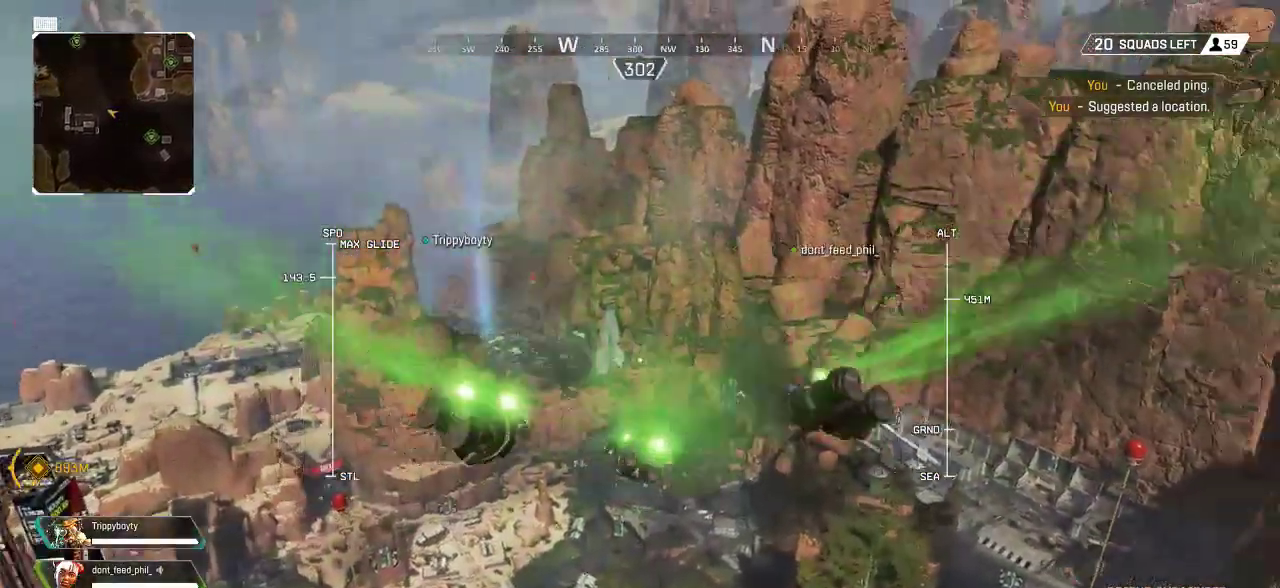
{"buttons": ["L2"], "left_stick": "up", "right_stick": "right", "events": [[100, "L2", "down"], [383, "right_stick", "right"]]}
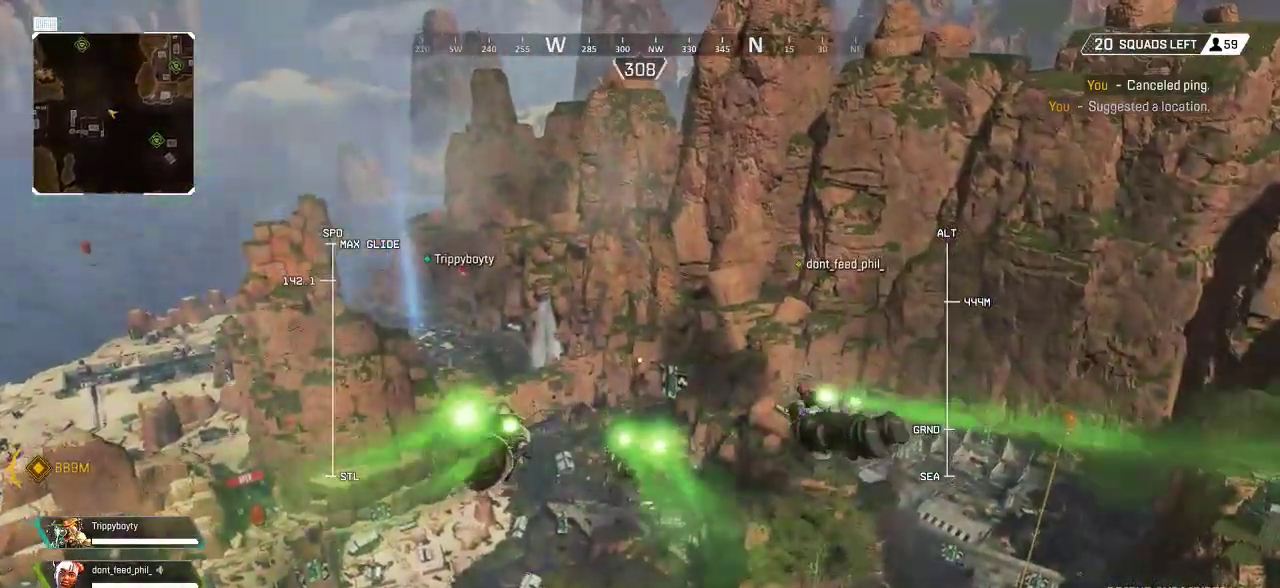
{"buttons": ["L2"], "left_stick": "up", "right_stick": "center", "events": [[250, "right_stick", "center"]]}
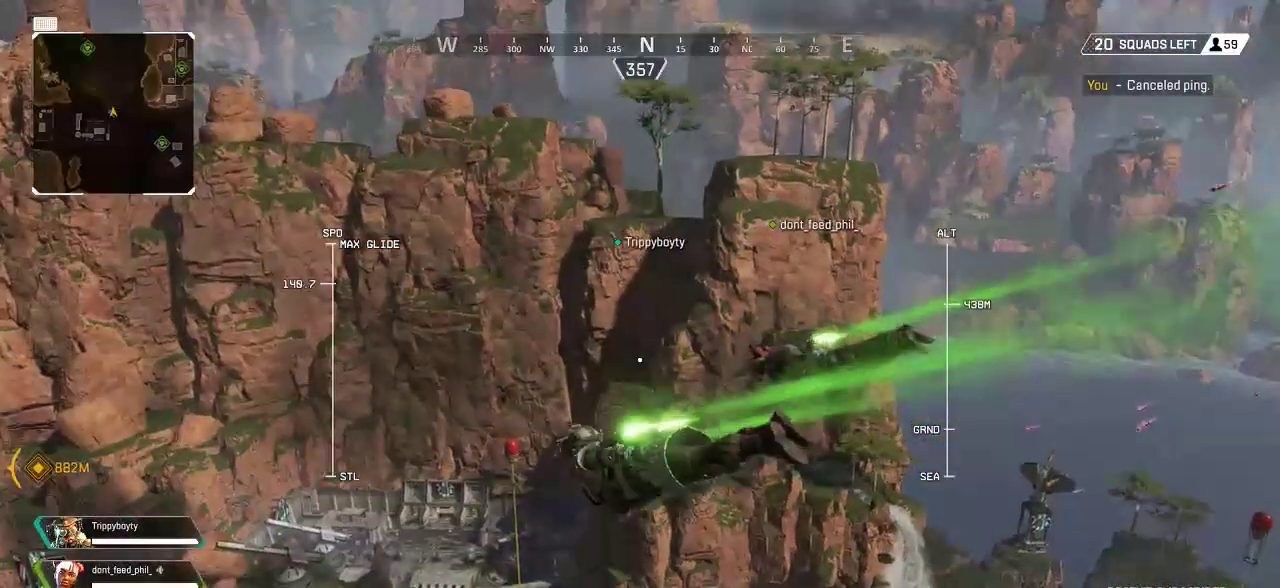
{"buttons": ["L2"], "left_stick": "up", "right_stick": "center", "events": [[167, "right_stick", "up"], [283, "right_stick", "up-right"], [383, "right_stick", "center"]]}
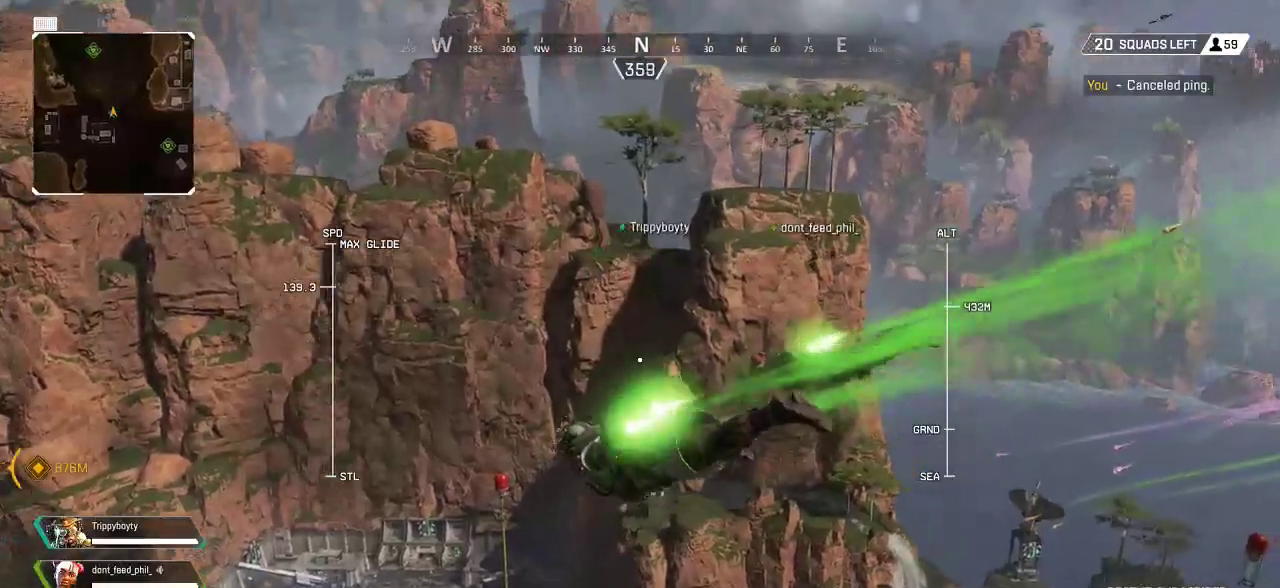
{"buttons": [], "left_stick": "up", "right_stick": "center", "events": [[83, "L2", "up"]]}
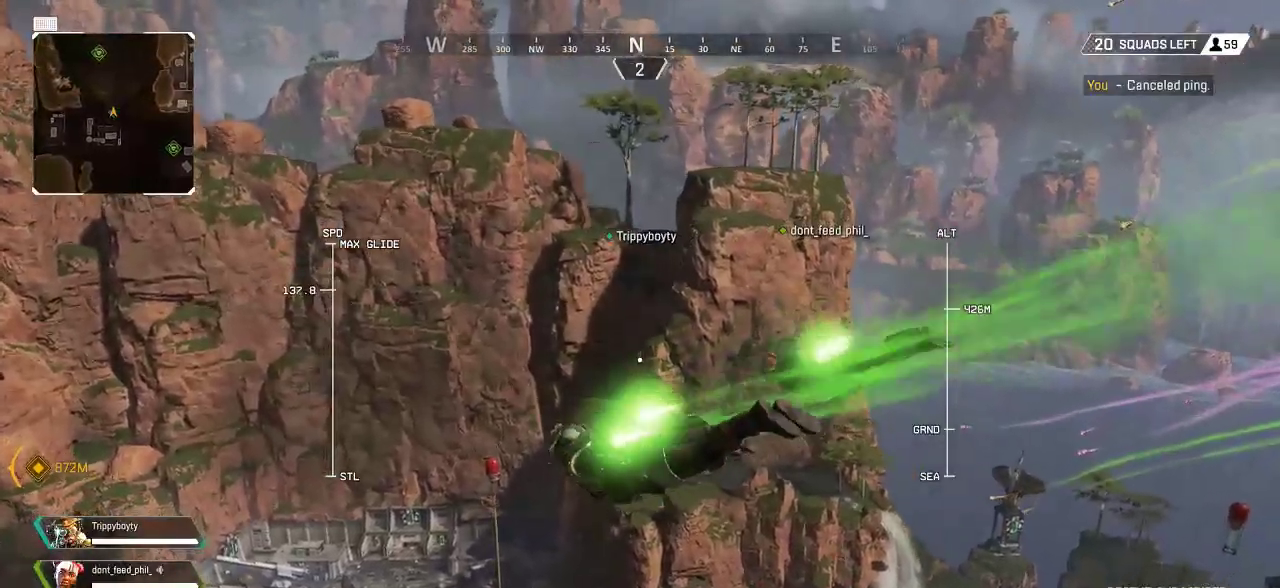
{"buttons": [], "left_stick": "up", "right_stick": "center", "events": []}
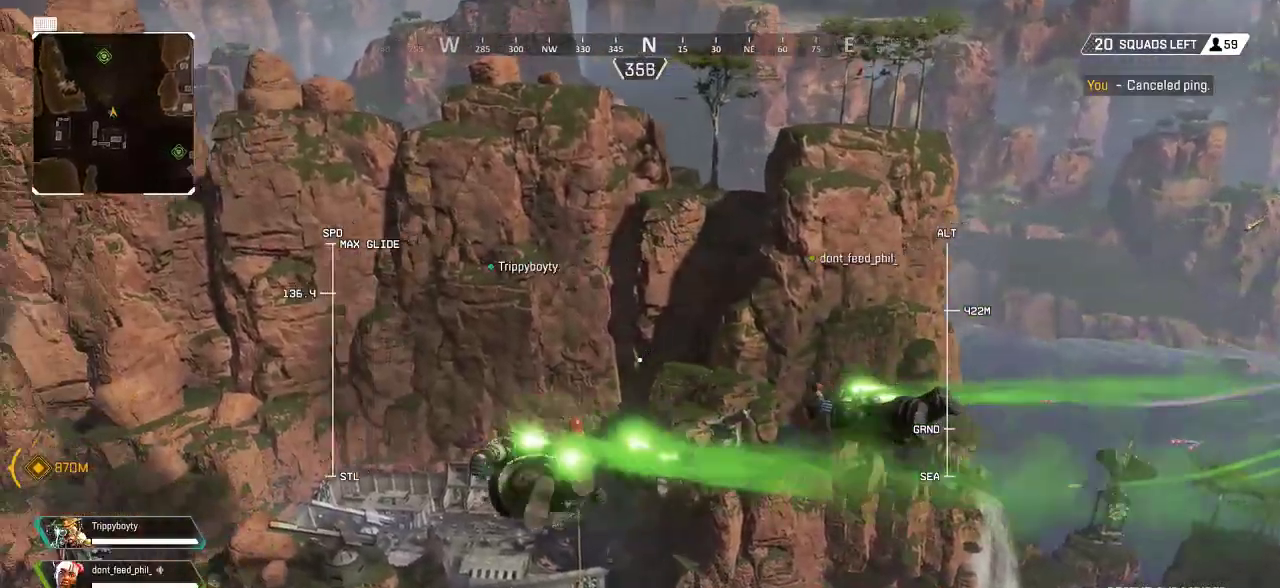
{"buttons": [], "left_stick": "up", "right_stick": "down", "events": [[50, "right_stick", "down"]]}
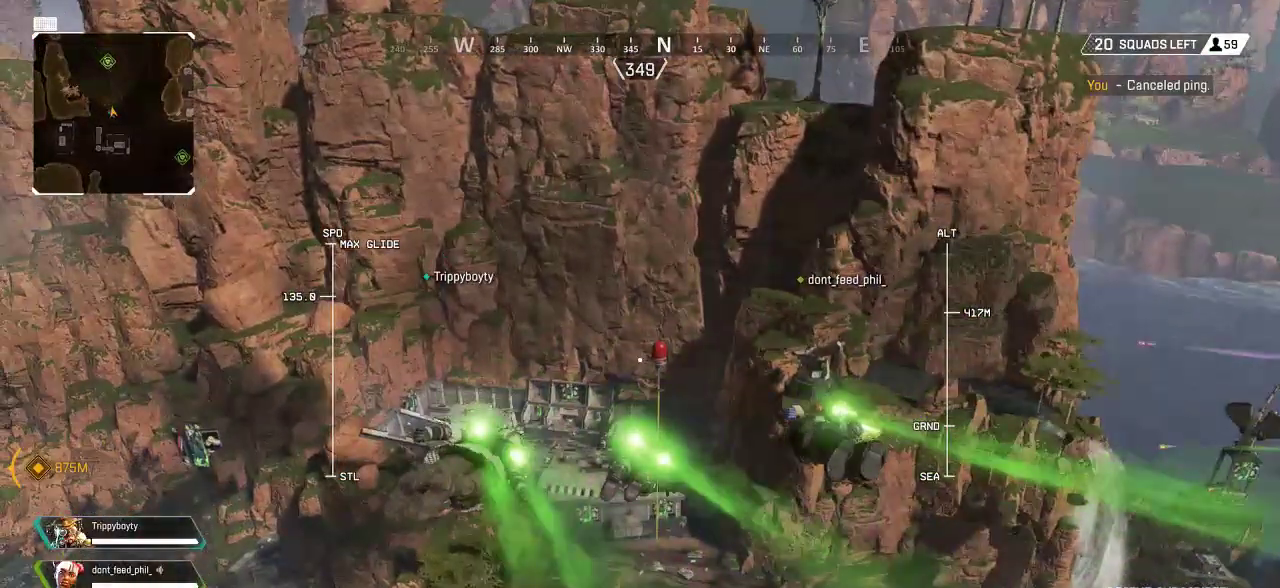
{"buttons": [], "left_stick": "up", "right_stick": "down", "events": []}
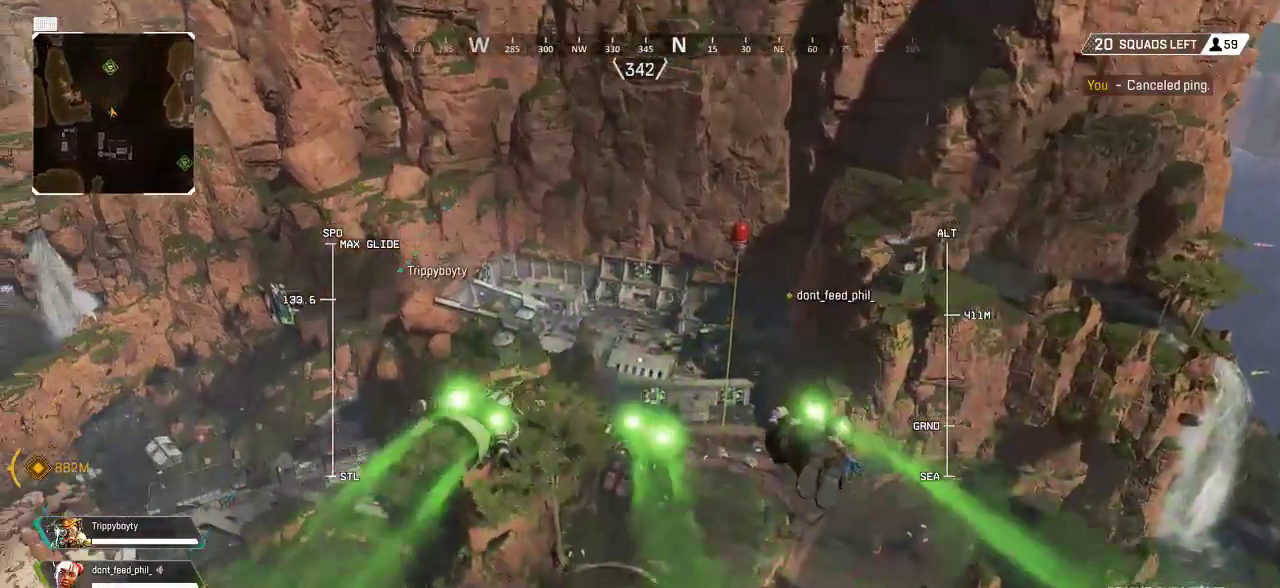
{"buttons": [], "left_stick": "up", "right_stick": "center", "events": [[500, "right_stick", "center"]]}
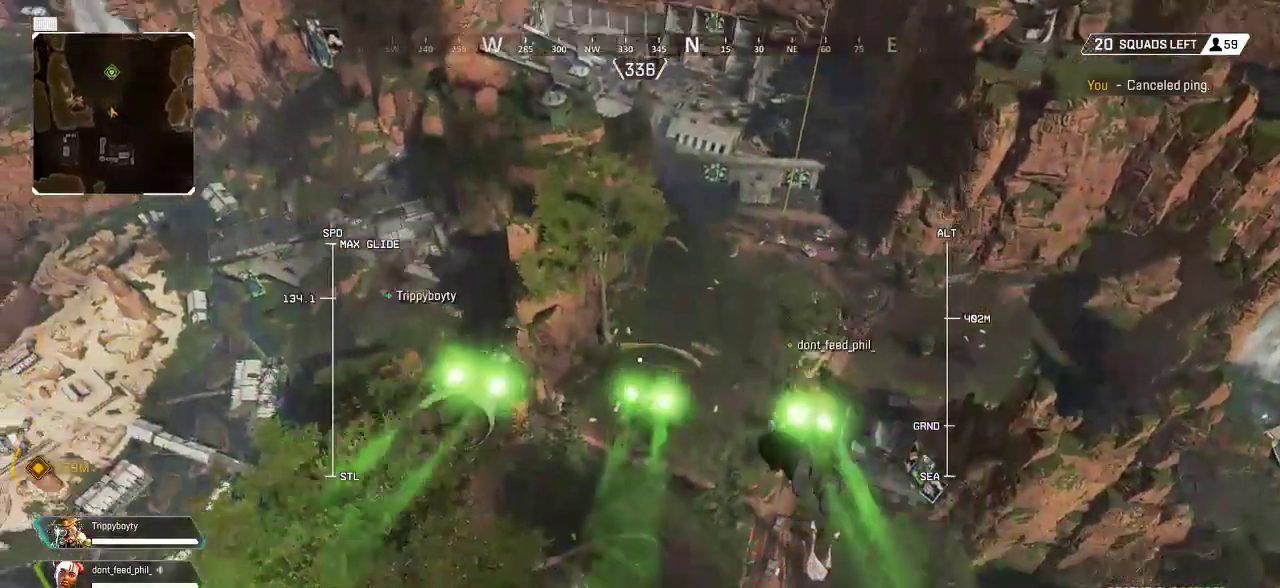
{"buttons": [], "left_stick": "up", "right_stick": "center", "events": []}
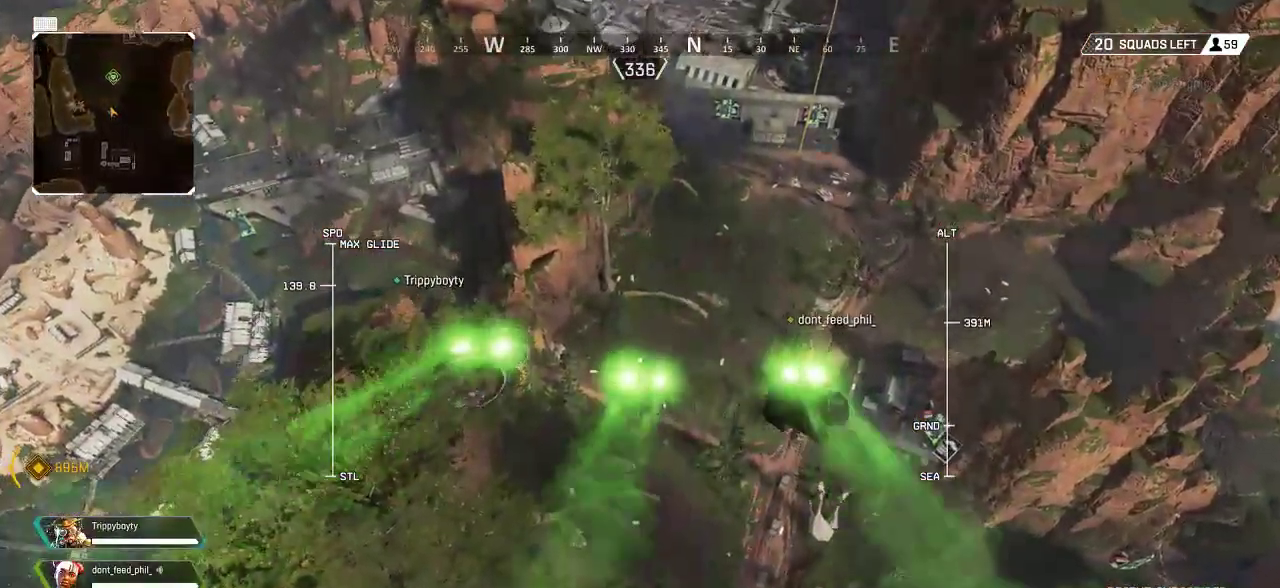
{"buttons": [], "left_stick": "up", "right_stick": "center", "events": []}
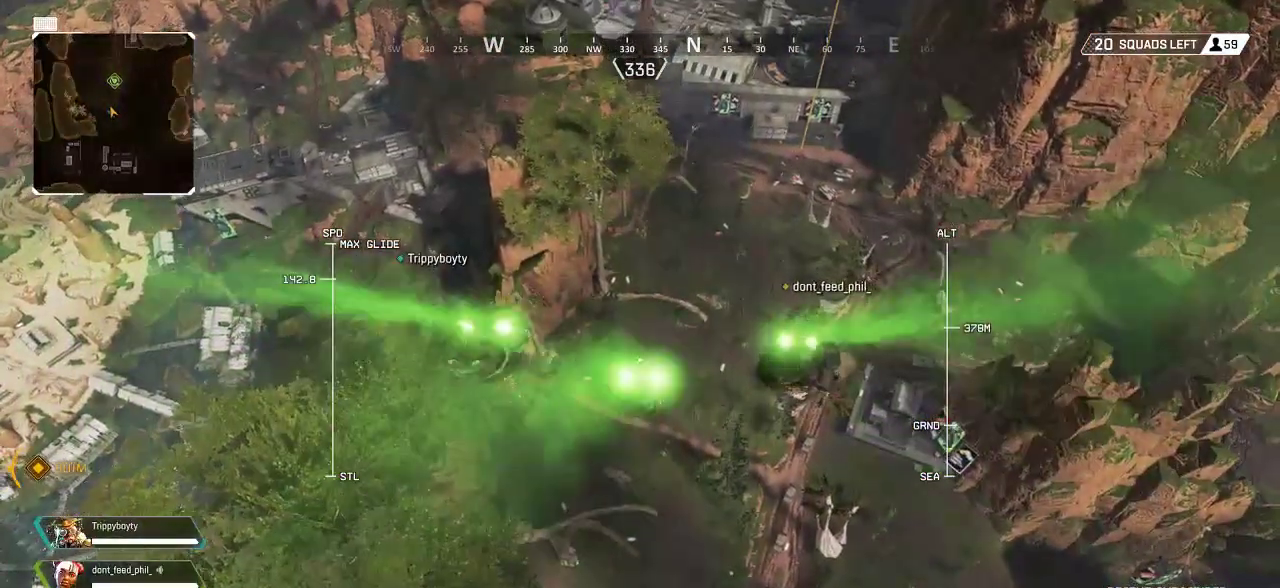
{"buttons": [], "left_stick": "up", "right_stick": "center", "events": [[267, "right_stick", "up"], [500, "right_stick", "center"]]}
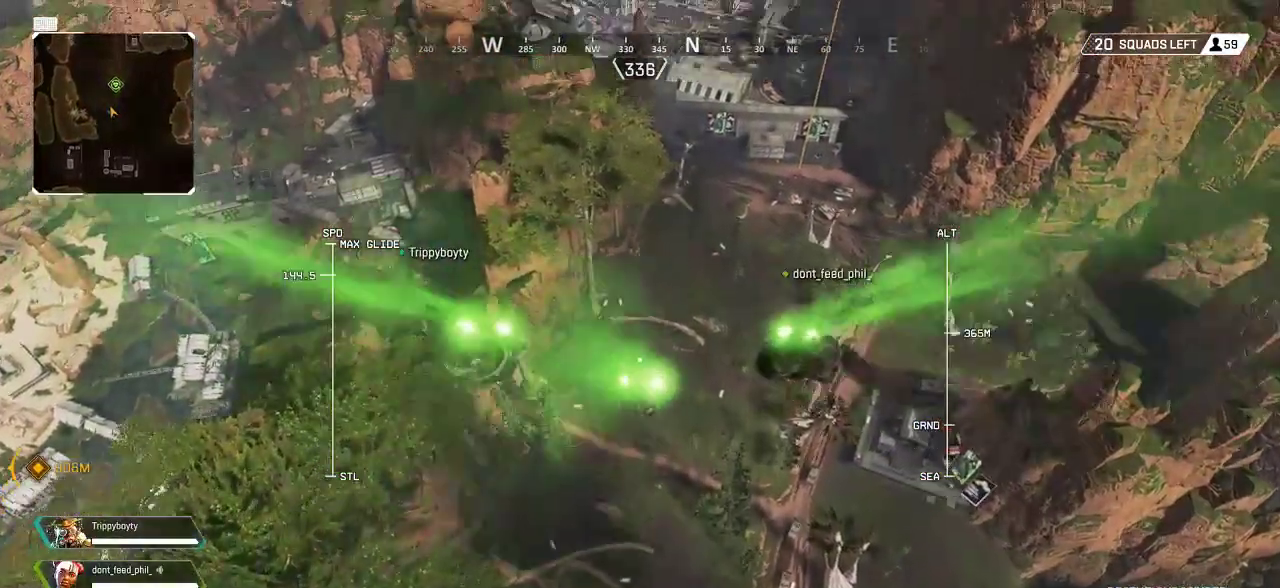
{"buttons": [], "left_stick": "up", "right_stick": "center", "events": []}